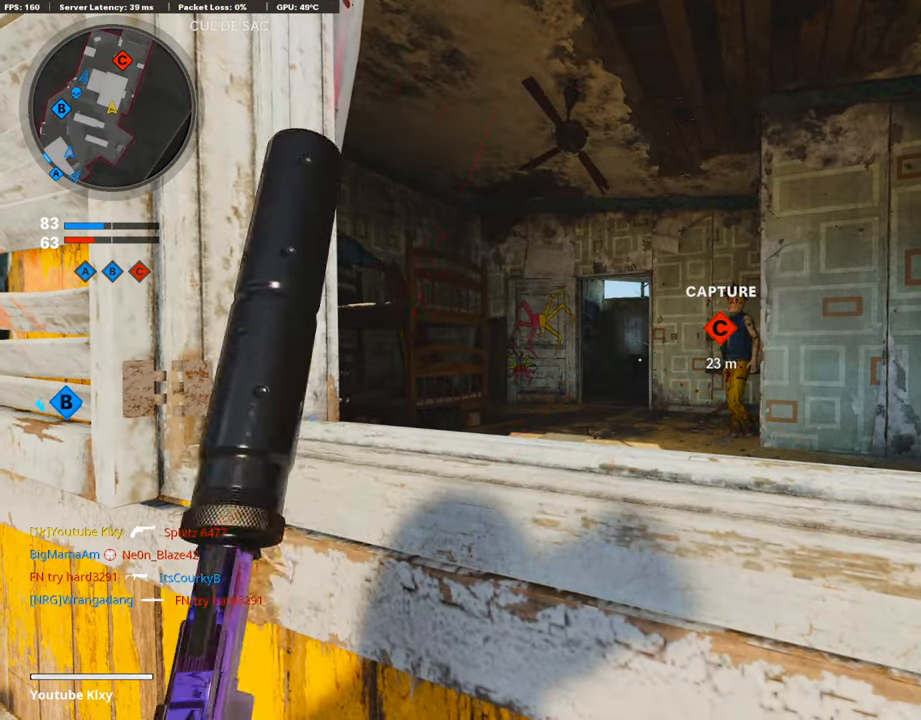
Gameplay with a controller (PlayStation layout); each line is a JSON object with the inputs held at the frame after it. "events" lists button and stick changes between this image and that frame as [ms after this image, input, new state], when the widget could be followed in between.
{"buttons": [], "left_stick": "center", "right_stick": "center", "events": []}
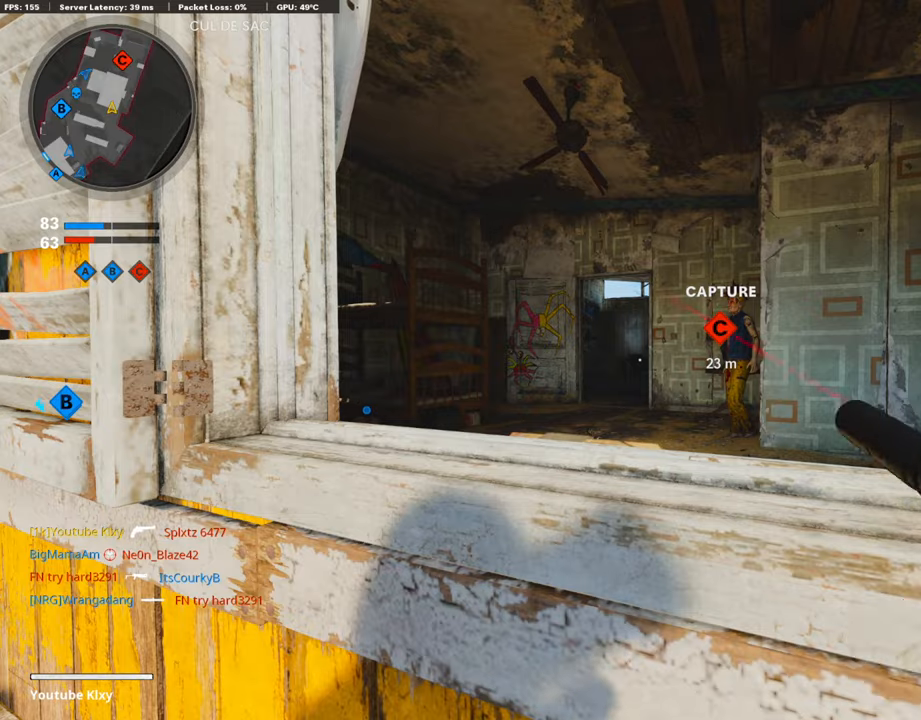
{"buttons": [], "left_stick": "center", "right_stick": "center", "events": []}
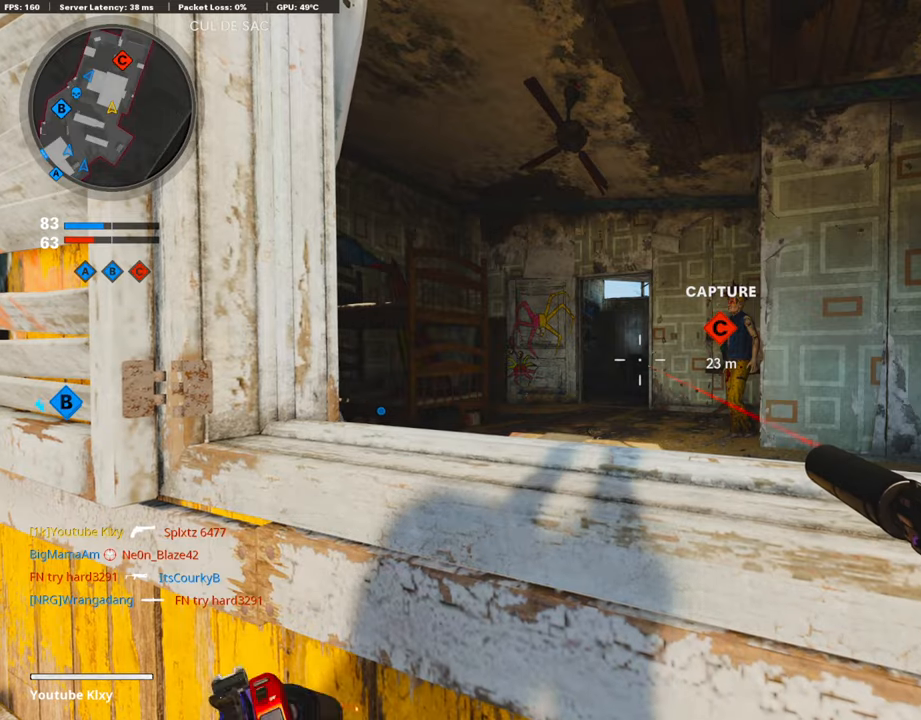
{"buttons": [], "left_stick": "center", "right_stick": "center", "events": []}
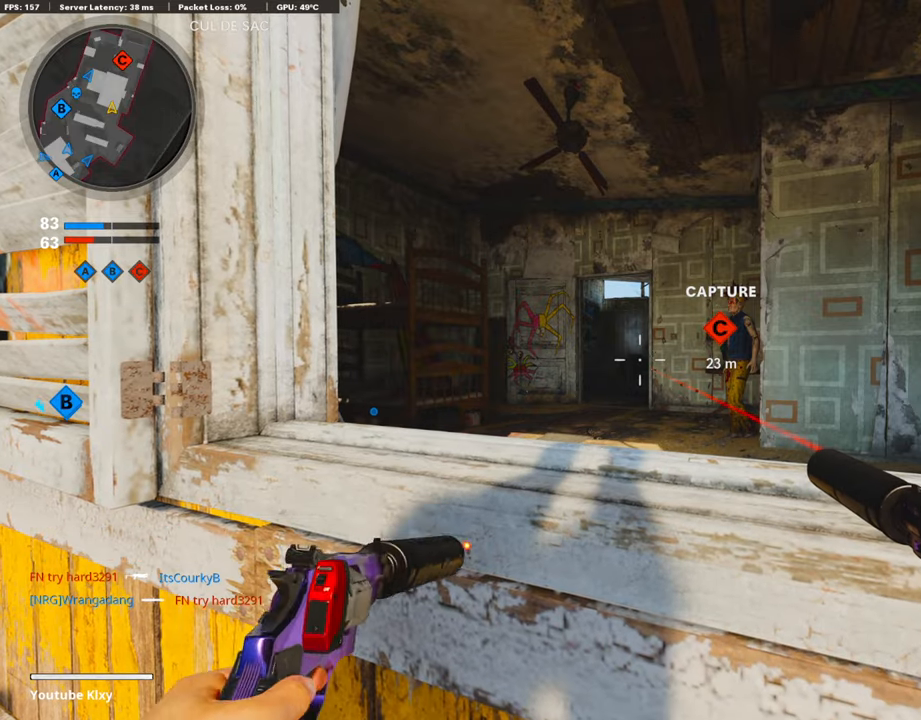
{"buttons": [], "left_stick": "center", "right_stick": "center", "events": []}
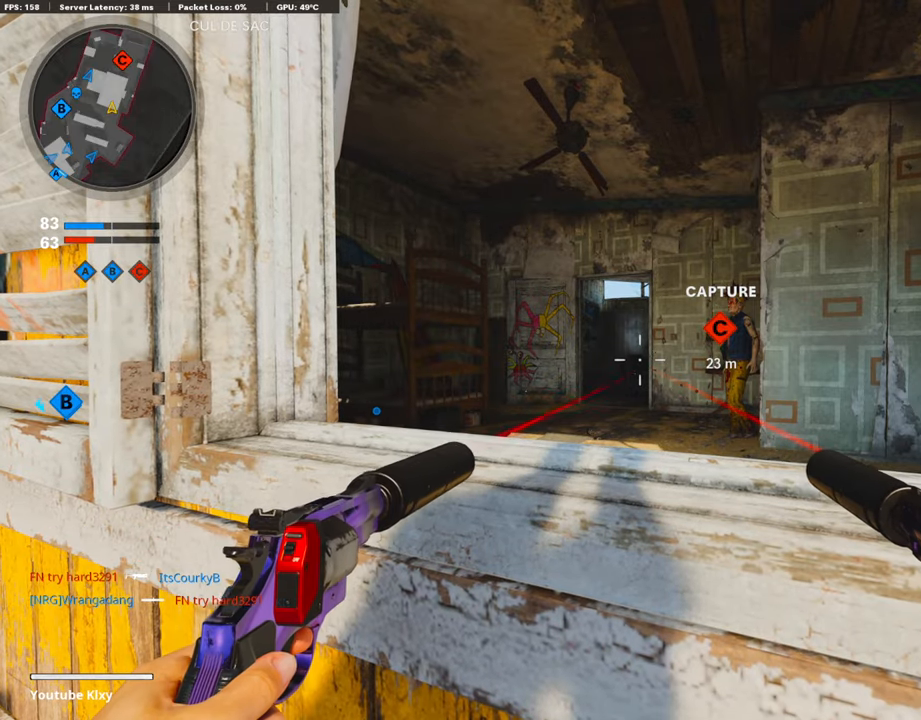
{"buttons": [], "left_stick": "center", "right_stick": "center", "events": []}
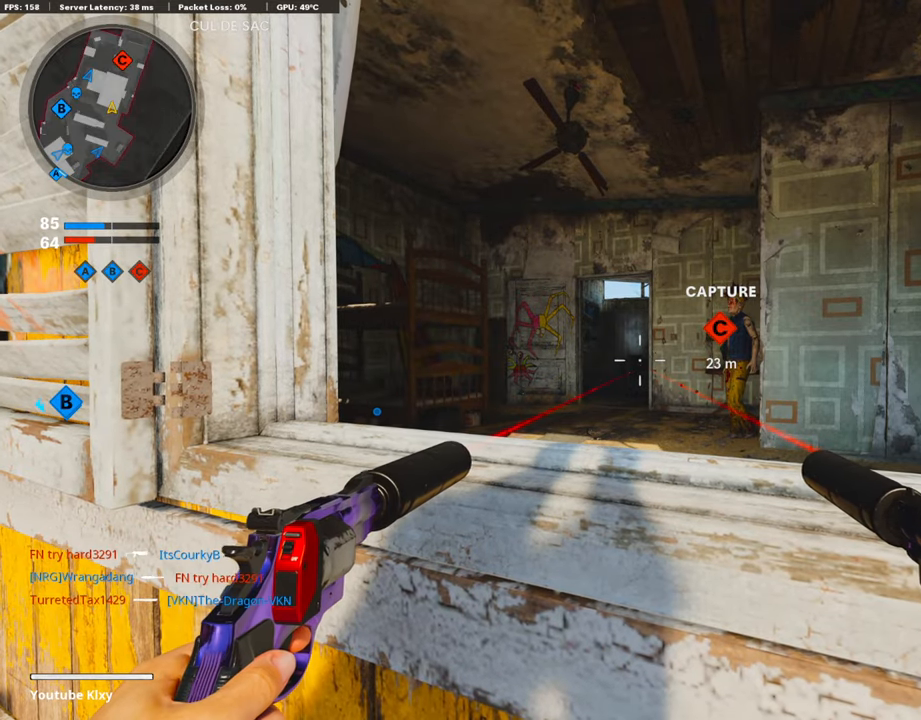
{"buttons": [], "left_stick": "center", "right_stick": "center", "events": []}
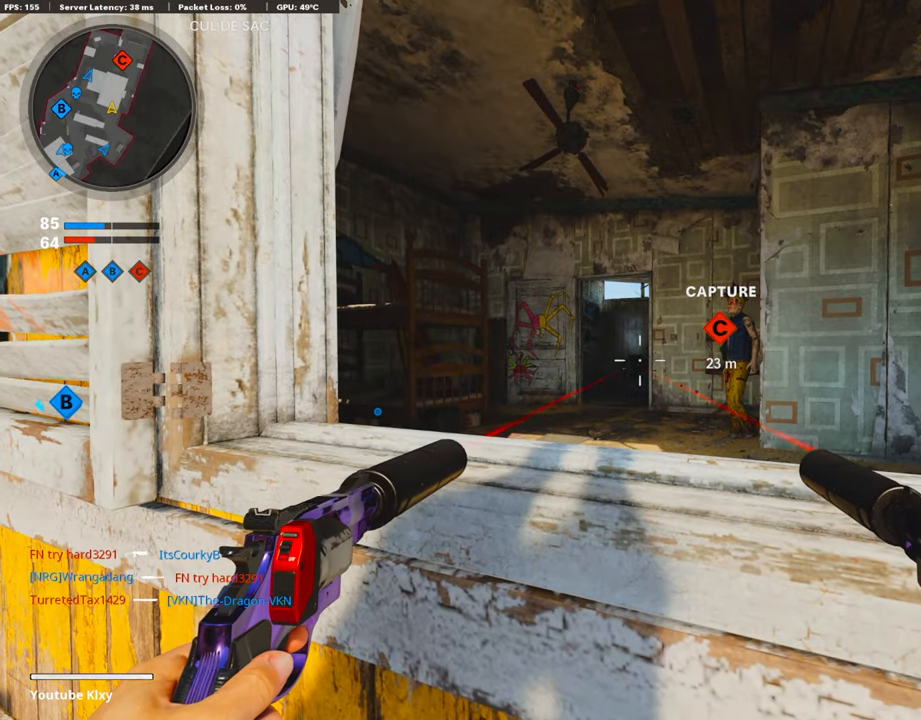
{"buttons": [], "left_stick": "center", "right_stick": "center", "events": []}
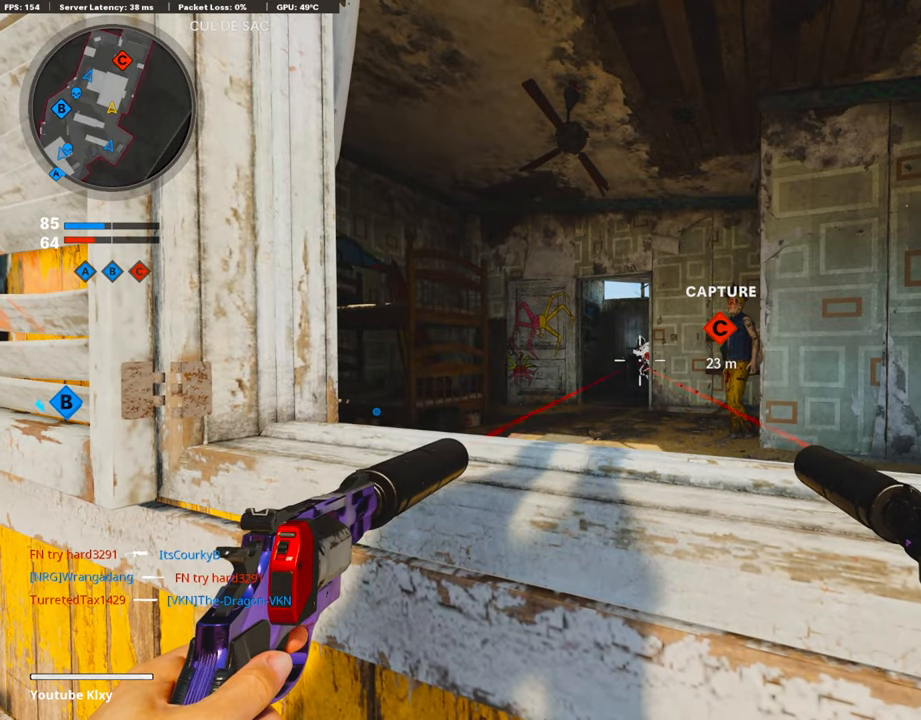
{"buttons": ["L1", "R1"], "left_stick": "center", "right_stick": "up-left", "events": [[404, "R1", "down"], [421, "L1", "down"], [421, "right_stick", "up-left"]]}
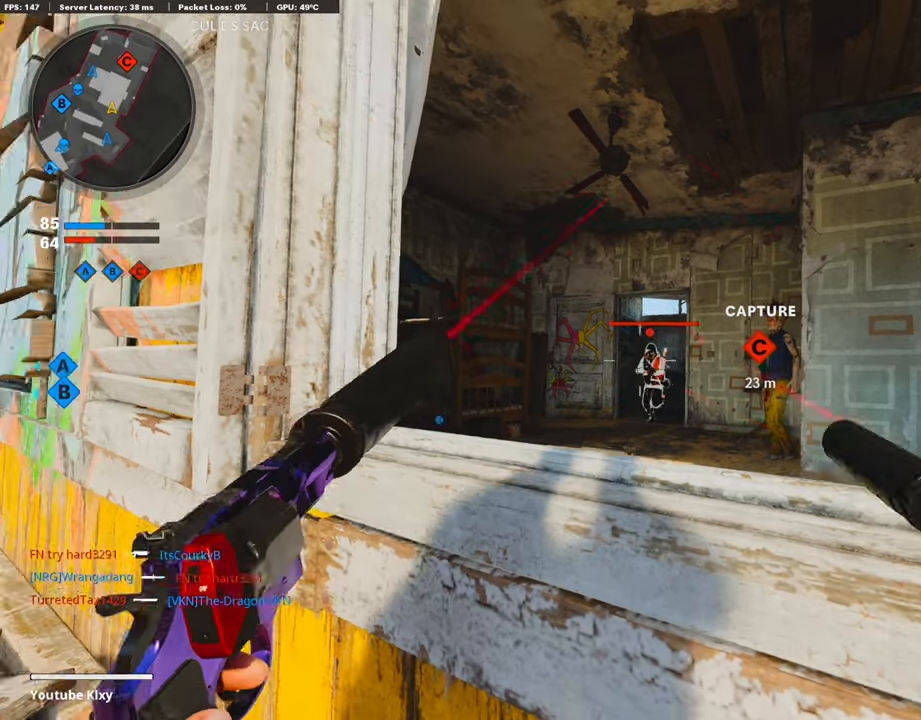
{"buttons": [], "left_stick": "center", "right_stick": "center", "events": [[17, "right_stick", "center"], [50, "R1", "up"], [67, "L1", "up"], [168, "L1", "down"], [168, "R1", "down"], [302, "L1", "up"], [302, "R1", "up"]]}
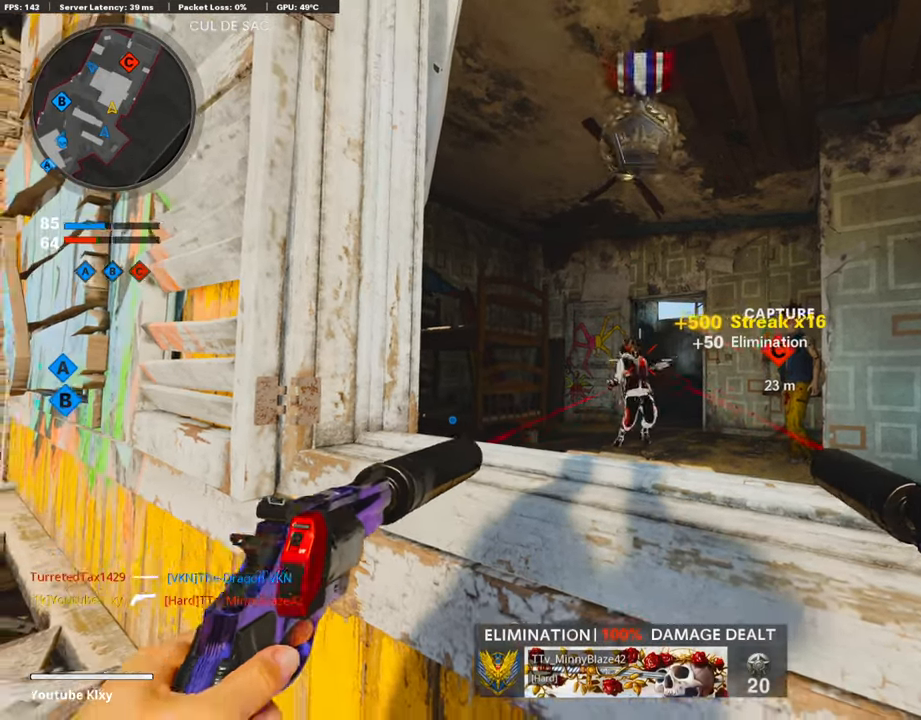
{"buttons": ["L3"], "left_stick": "up-left", "right_stick": "left", "events": [[17, "R1", "down"], [34, "left_stick", "left"], [67, "L1", "down"], [168, "L1", "up"], [185, "R1", "up"], [286, "SQUARE", "down"], [336, "left_stick", "up-left"], [370, "SQUARE", "up"], [370, "right_stick", "left"], [420, "L3", "down"]]}
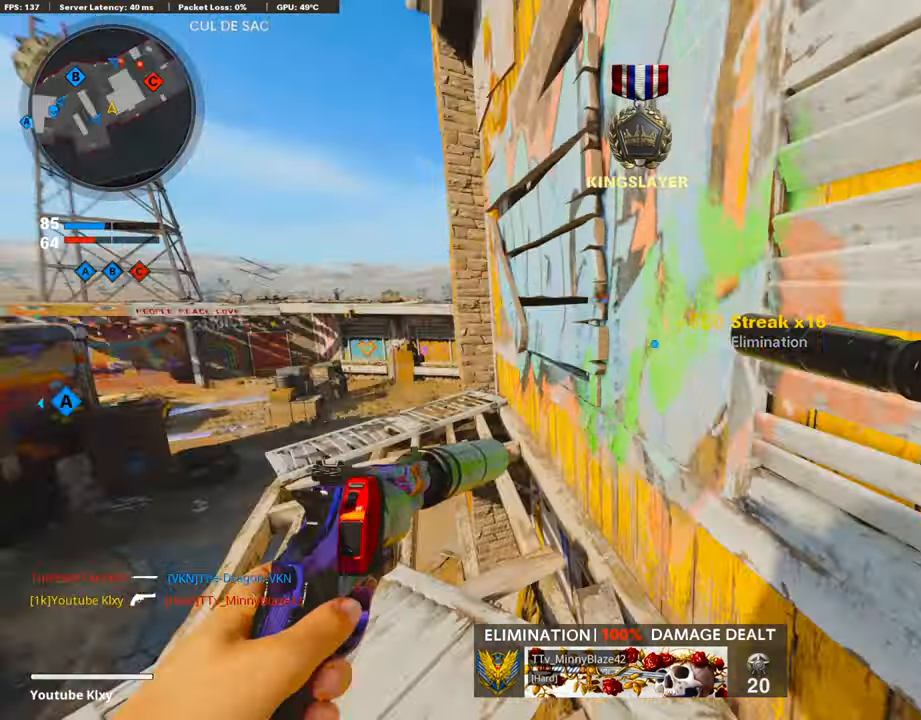
{"buttons": [], "left_stick": "up-left", "right_stick": "center", "events": [[51, "L3", "up"], [51, "left_stick", "up"], [67, "right_stick", "center"], [252, "left_stick", "up-left"]]}
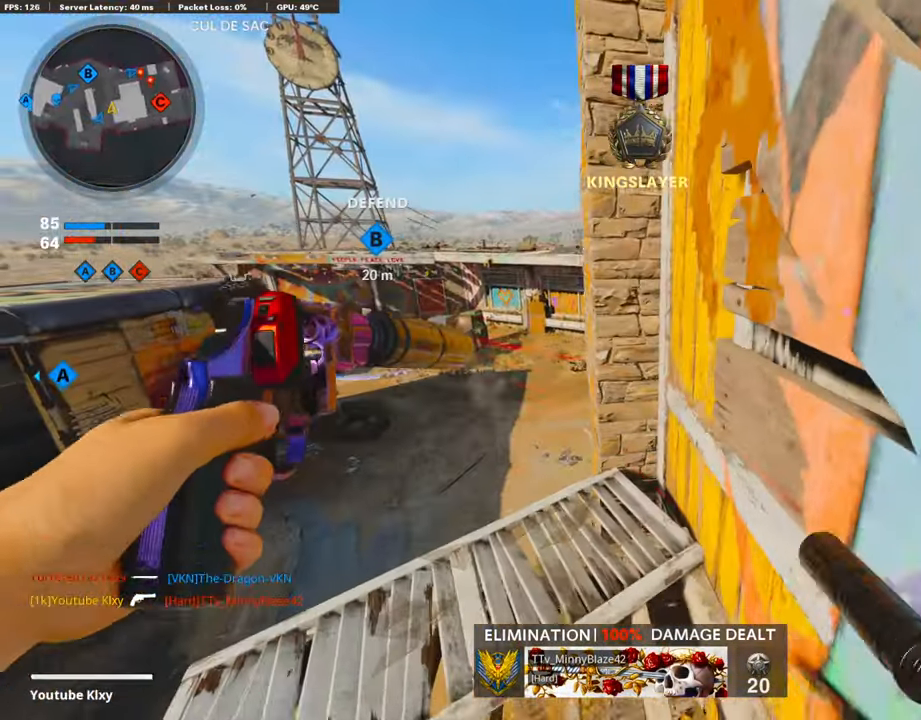
{"buttons": [], "left_stick": "down-right", "right_stick": "right", "events": [[84, "left_stick", "down-left"], [152, "left_stick", "center"], [353, "left_stick", "down-right"], [370, "right_stick", "right"]]}
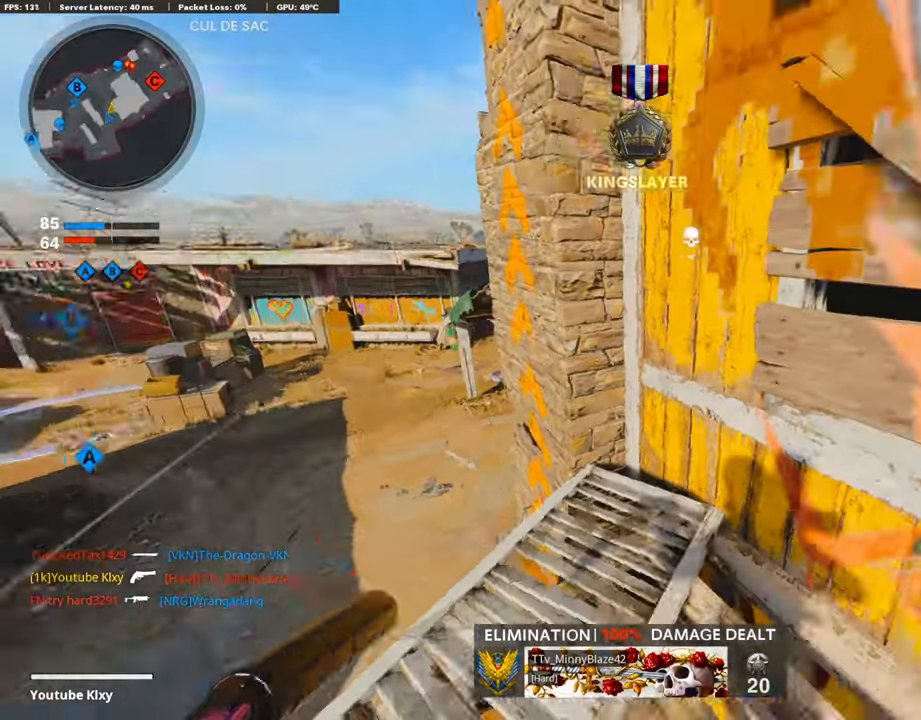
{"buttons": [], "left_stick": "up", "right_stick": "center", "events": [[117, "left_stick", "up-right"], [252, "L3", "down"], [252, "left_stick", "up"], [252, "right_stick", "center"], [403, "L3", "up"]]}
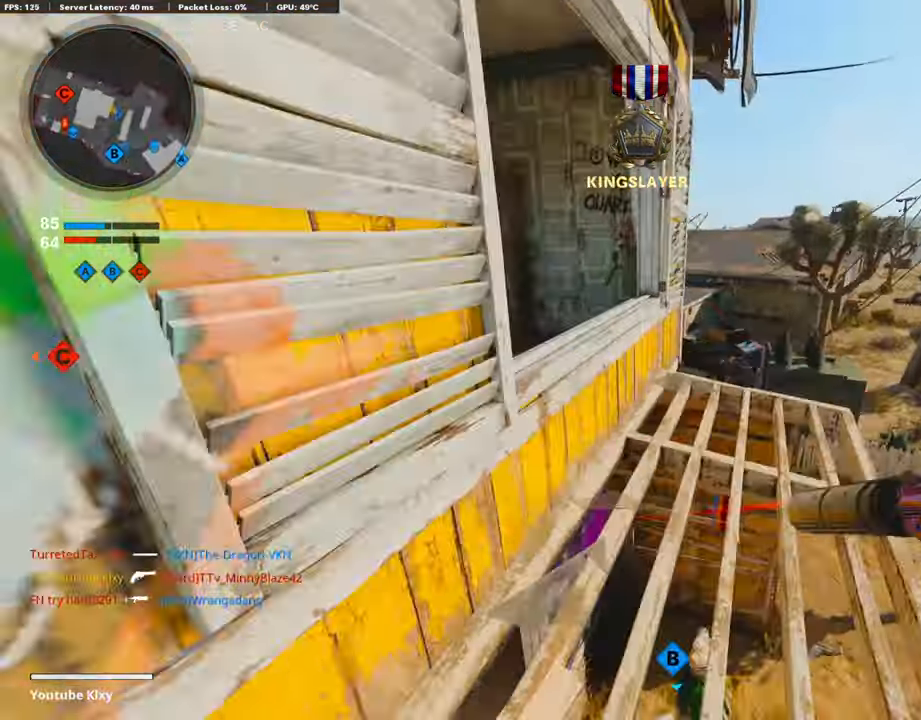
{"buttons": [], "left_stick": "left", "right_stick": "center", "events": [[50, "right_stick", "left"], [252, "left_stick", "right"], [319, "right_stick", "center"], [403, "left_stick", "left"]]}
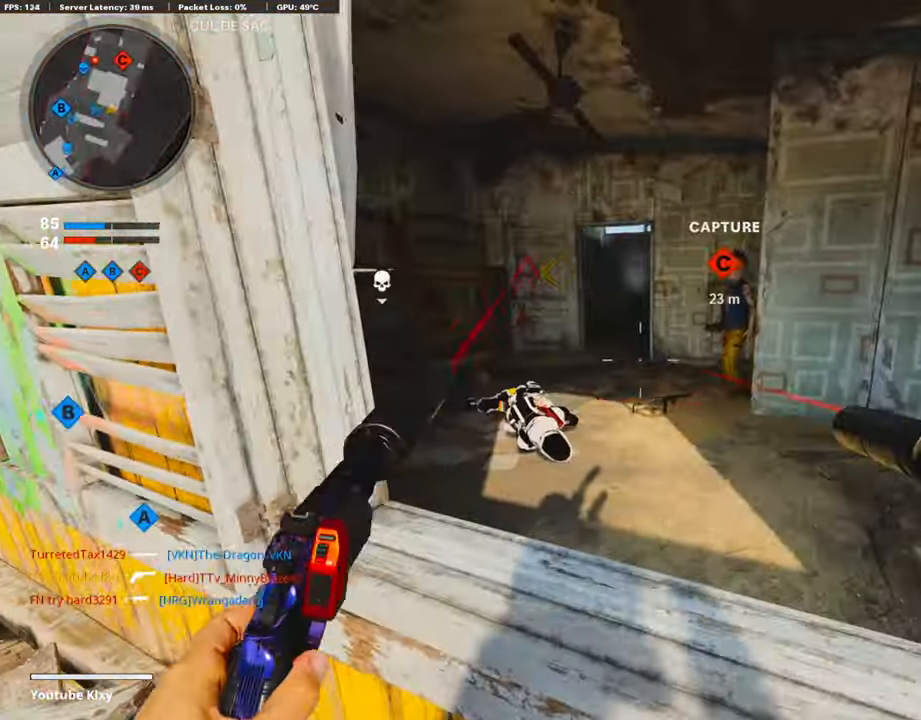
{"buttons": [], "left_stick": "up-left", "right_stick": "center", "events": [[67, "right_stick", "left"], [101, "left_stick", "up-left"], [151, "L3", "down"], [235, "left_stick", "up"], [286, "right_stick", "center"], [336, "L3", "up"], [454, "left_stick", "up-left"]]}
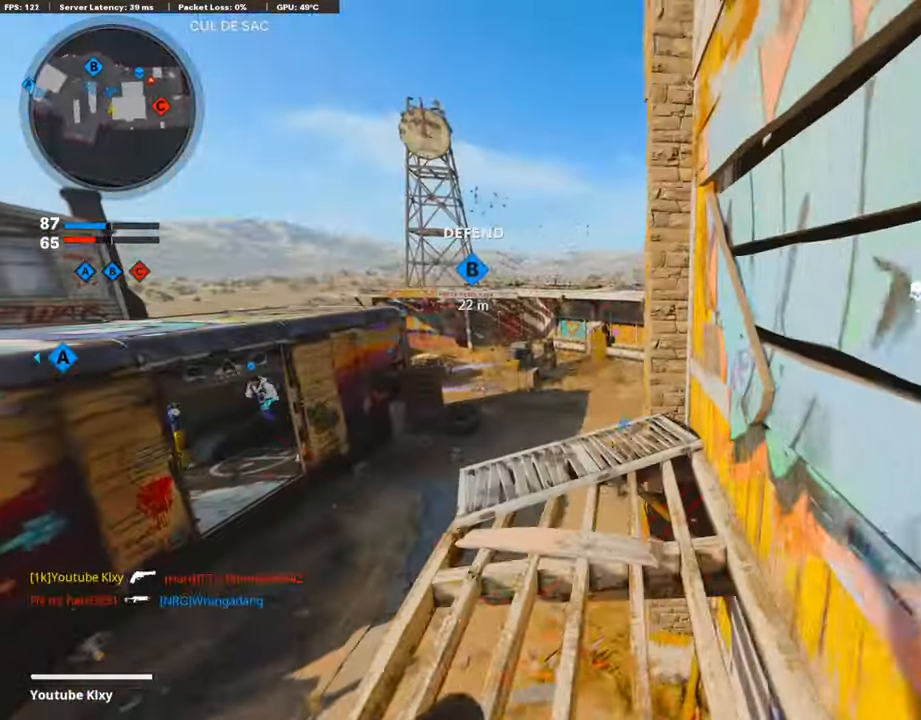
{"buttons": [], "left_stick": "left", "right_stick": "center", "events": [[118, "right_stick", "down-right"], [320, "left_stick", "center"], [336, "right_stick", "center"], [437, "left_stick", "left"]]}
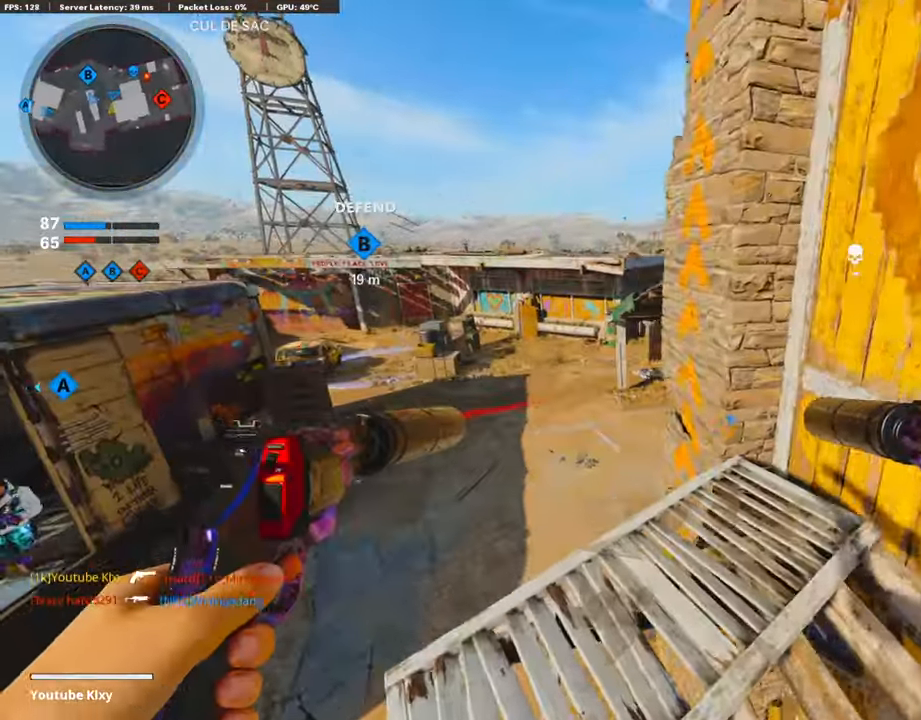
{"buttons": [], "left_stick": "center", "right_stick": "center", "events": [[67, "left_stick", "center"], [100, "right_stick", "left"], [151, "left_stick", "right"], [252, "left_stick", "down-right"], [252, "right_stick", "center"], [420, "left_stick", "center"]]}
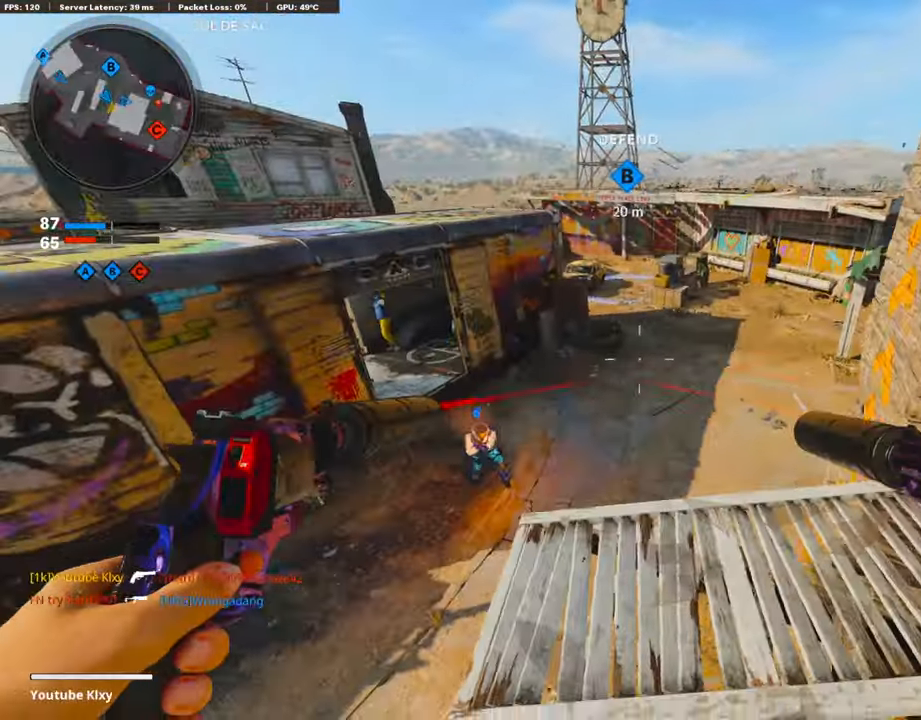
{"buttons": [], "left_stick": "right", "right_stick": "right", "events": [[84, "right_stick", "right"], [117, "left_stick", "up-left"], [269, "right_stick", "center"], [286, "left_stick", "center"], [454, "left_stick", "right"], [454, "right_stick", "right"]]}
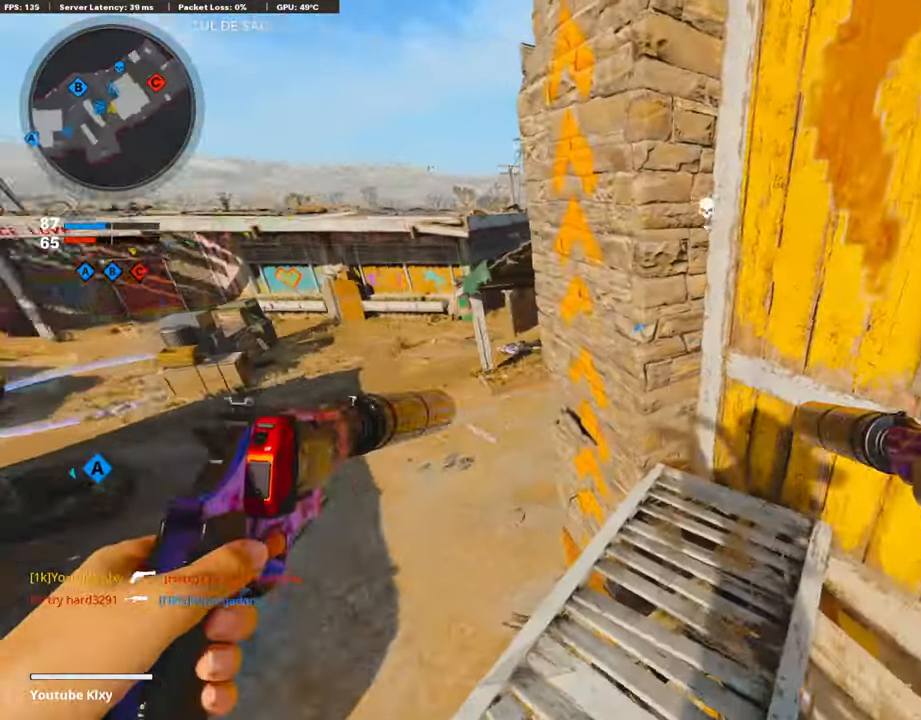
{"buttons": [], "left_stick": "up", "right_stick": "center", "events": [[151, "left_stick", "up-right"], [269, "right_stick", "center"], [286, "L3", "down"], [336, "left_stick", "up"], [420, "L3", "up"]]}
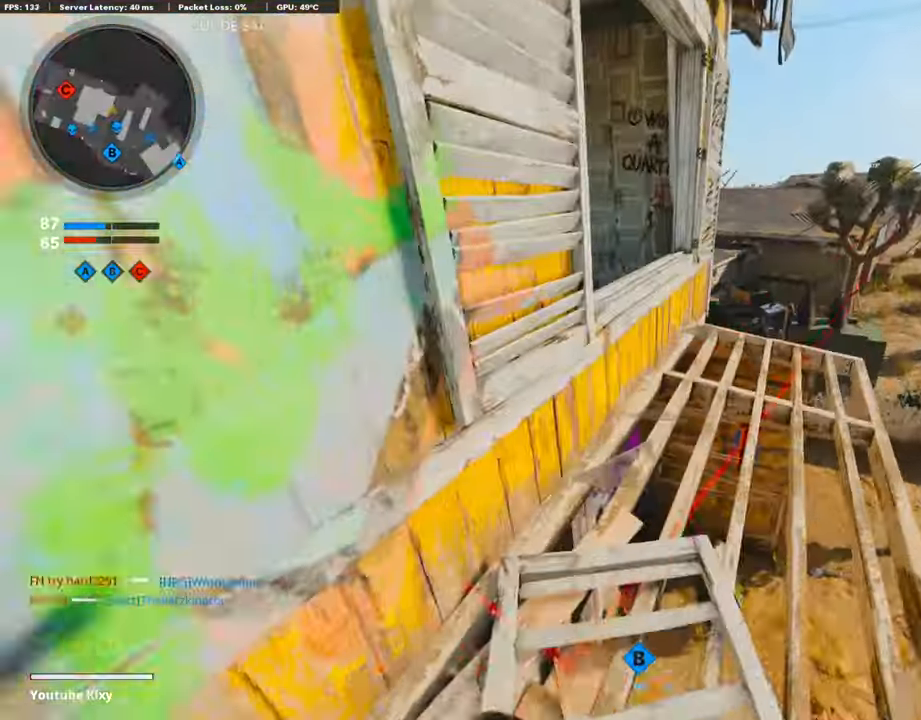
{"buttons": [], "left_stick": "left", "right_stick": "center", "events": [[151, "right_stick", "left"], [370, "left_stick", "left"], [387, "right_stick", "center"]]}
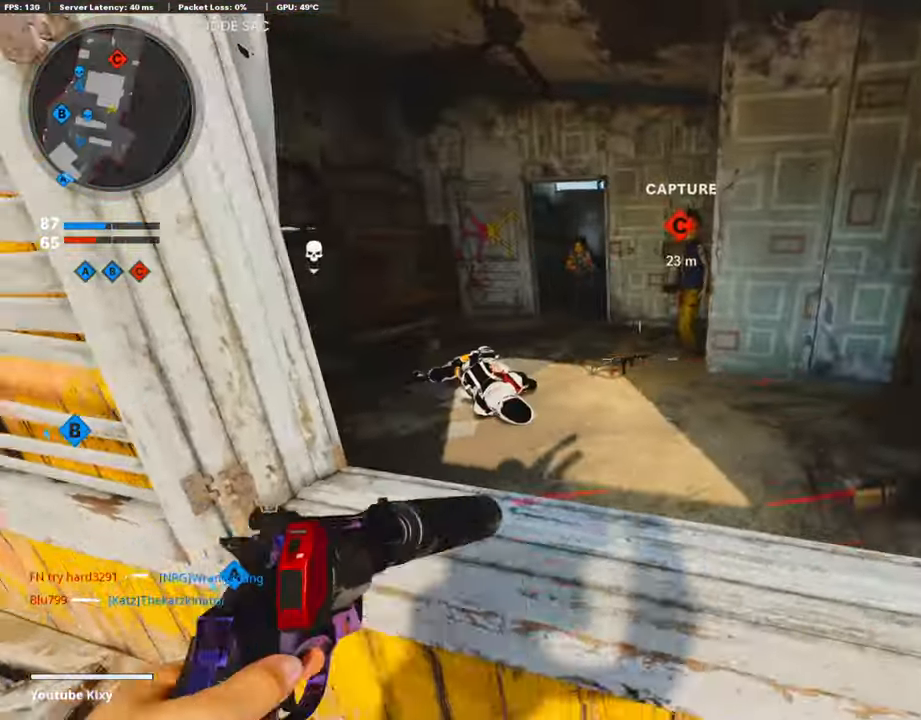
{"buttons": [], "left_stick": "right", "right_stick": "up", "events": [[201, "right_stick", "up"], [252, "left_stick", "right"]]}
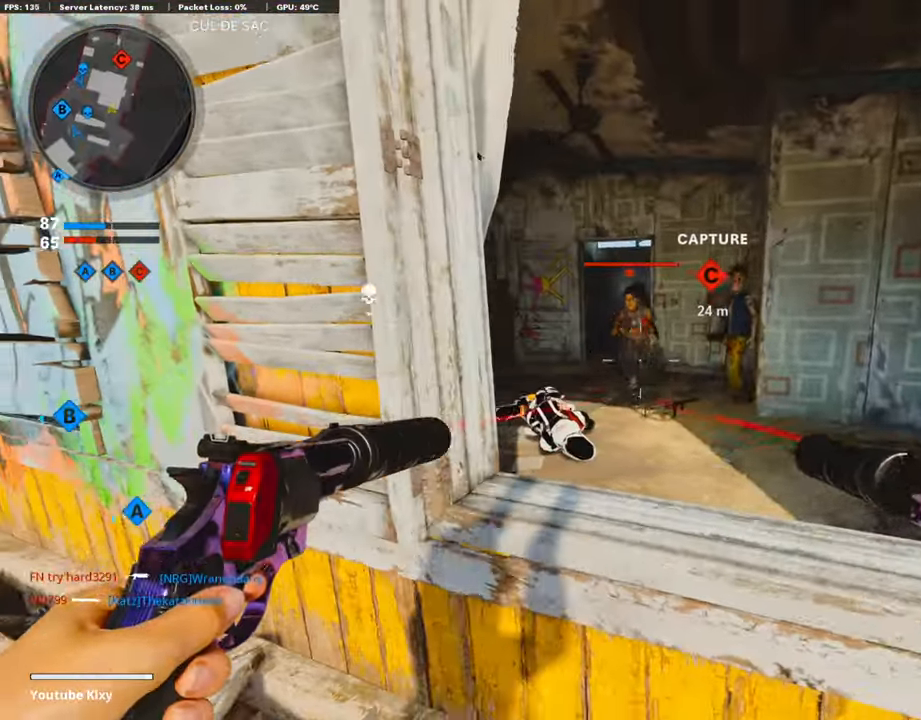
{"buttons": [], "left_stick": "up-left", "right_stick": "left", "events": [[17, "R1", "down"], [67, "L1", "down"], [101, "left_stick", "center"], [151, "right_stick", "center"], [168, "L1", "up"], [168, "R1", "up"], [168, "left_stick", "left"], [302, "L1", "down"], [302, "R1", "down"], [302, "right_stick", "up"], [386, "right_stick", "center"], [420, "L1", "up"], [437, "R1", "up"], [504, "left_stick", "up-left"], [504, "right_stick", "left"]]}
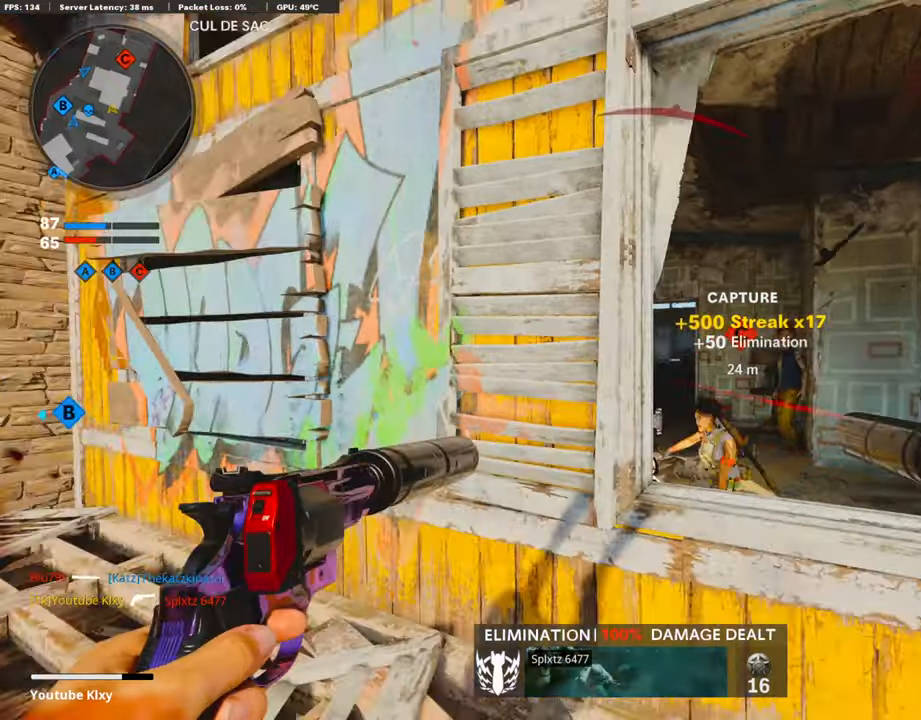
{"buttons": [], "left_stick": "up-left", "right_stick": "center", "events": [[34, "L3", "down"], [151, "left_stick", "up"], [202, "L3", "up"], [202, "right_stick", "center"], [454, "left_stick", "up-left"]]}
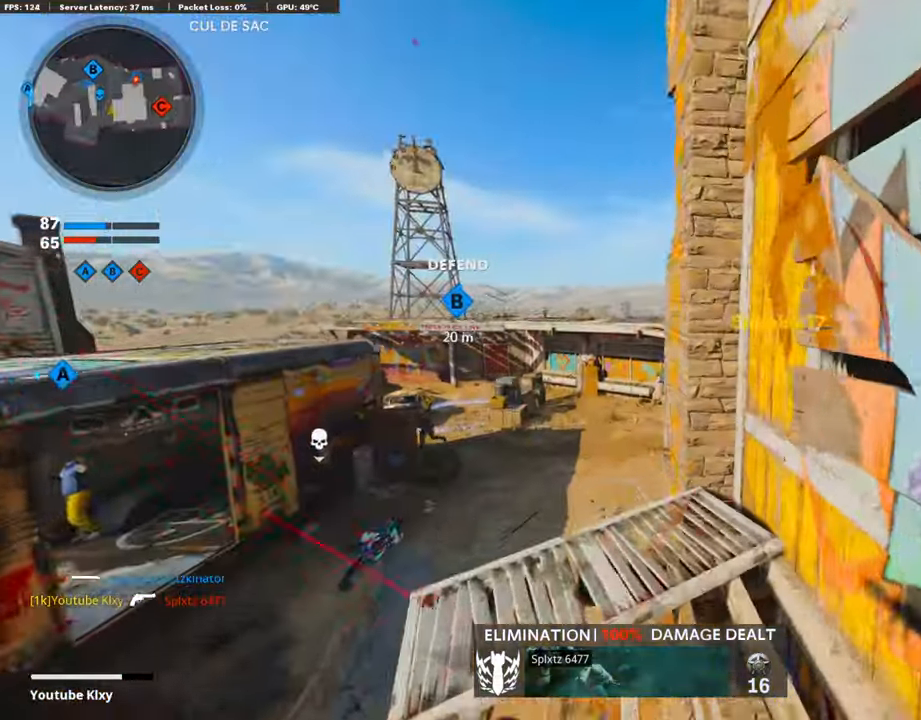
{"buttons": [], "left_stick": "center", "right_stick": "center", "events": [[17, "left_stick", "left"], [17, "right_stick", "right"], [135, "left_stick", "center"], [353, "DPAD_RIGHT", "down"], [353, "right_stick", "center"], [454, "DPAD_RIGHT", "up"]]}
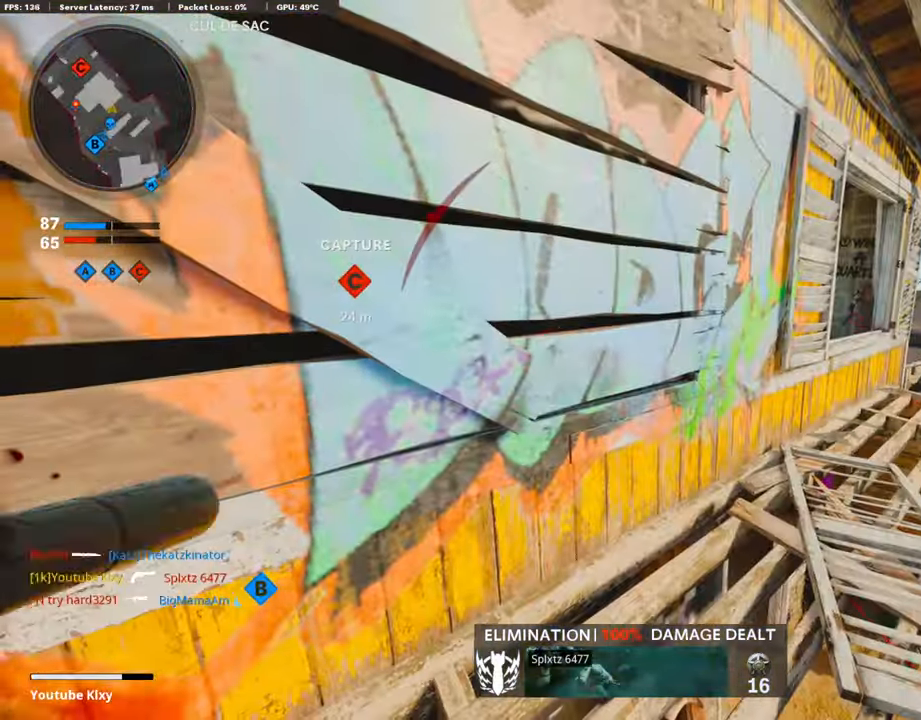
{"buttons": [], "left_stick": "up", "right_stick": "left", "events": [[84, "right_stick", "right"], [101, "left_stick", "up"], [135, "L3", "down"], [286, "right_stick", "center"], [387, "L3", "up"], [420, "right_stick", "left"]]}
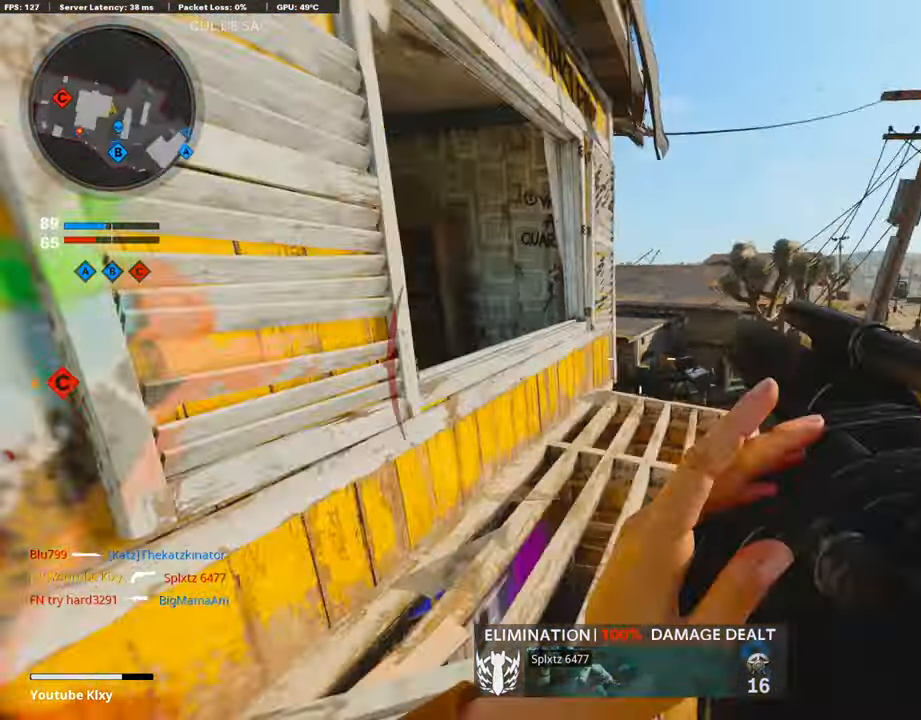
{"buttons": [], "left_stick": "down-left", "right_stick": "center", "events": [[151, "right_stick", "center"], [218, "left_stick", "up-right"], [269, "right_stick", "left"], [369, "left_stick", "down-right"], [420, "left_stick", "down-left"], [437, "right_stick", "center"]]}
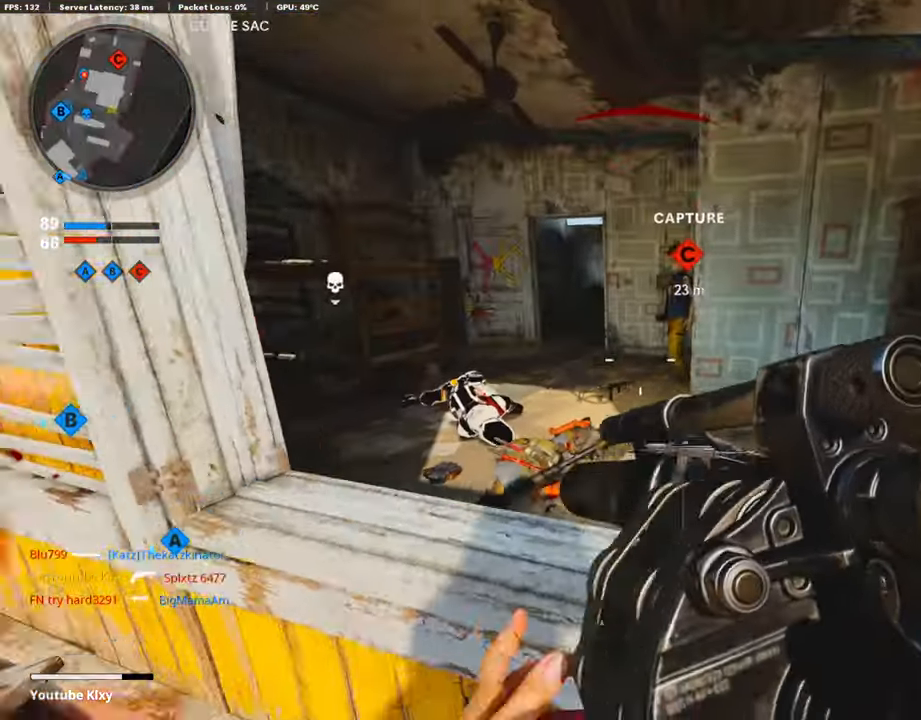
{"buttons": [], "left_stick": "up", "right_stick": "center", "events": [[151, "left_stick", "up-left"], [151, "right_stick", "left"], [235, "L3", "down"], [319, "left_stick", "up"], [403, "L3", "up"], [403, "right_stick", "center"]]}
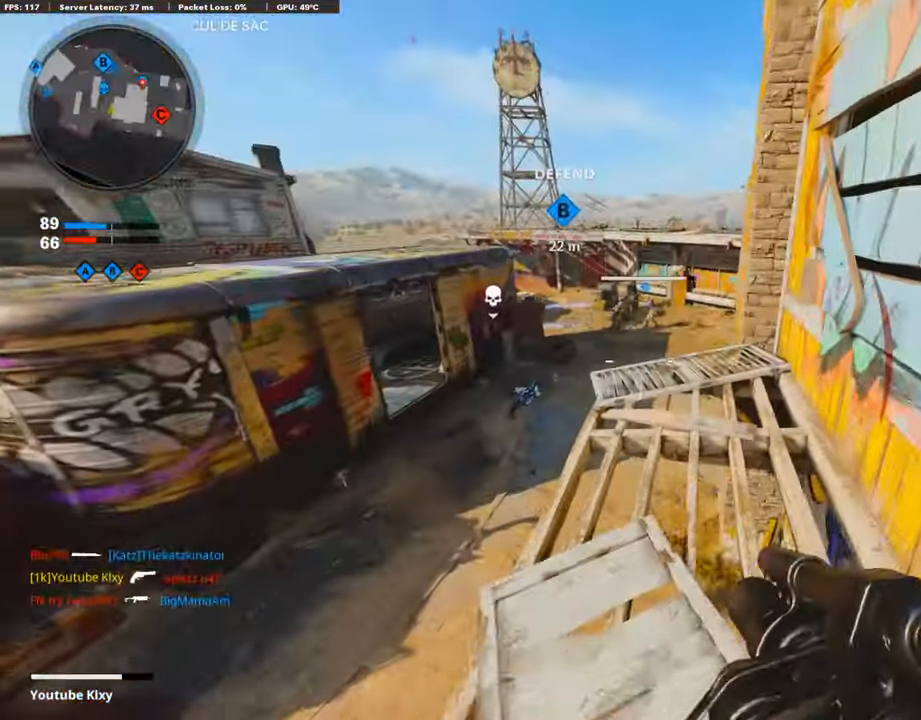
{"buttons": ["R1"], "left_stick": "up", "right_stick": "up", "events": [[235, "left_stick", "center"], [370, "left_stick", "left"], [403, "right_stick", "up"], [454, "left_stick", "up"], [487, "R1", "down"]]}
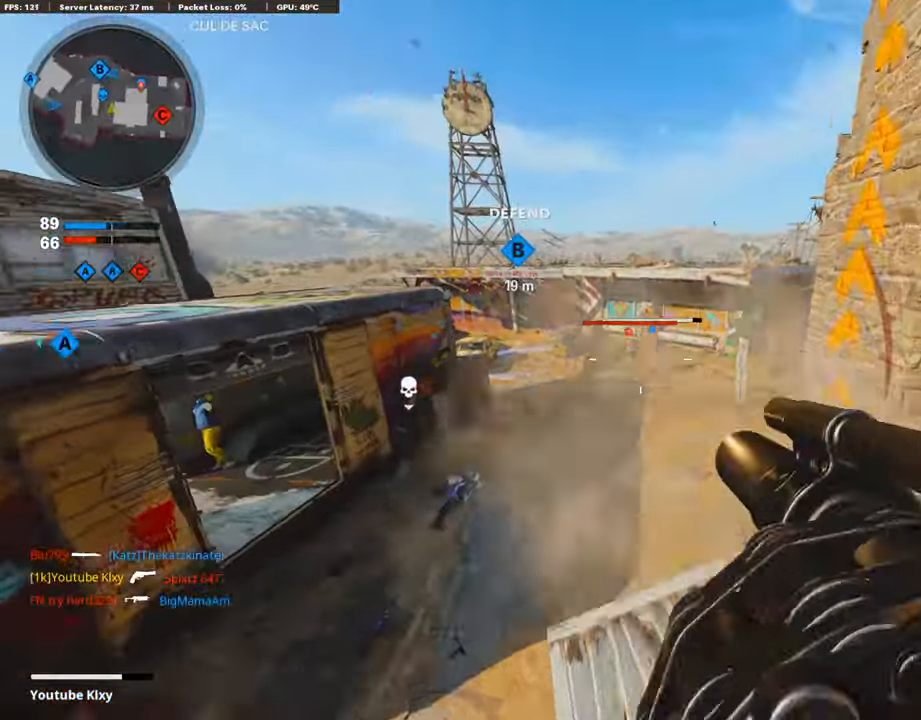
{"buttons": [], "left_stick": "up-right", "right_stick": "right", "events": [[67, "left_stick", "right"], [67, "right_stick", "center"], [118, "R1", "up"], [185, "right_stick", "right"], [219, "left_stick", "left"], [437, "left_stick", "up-right"]]}